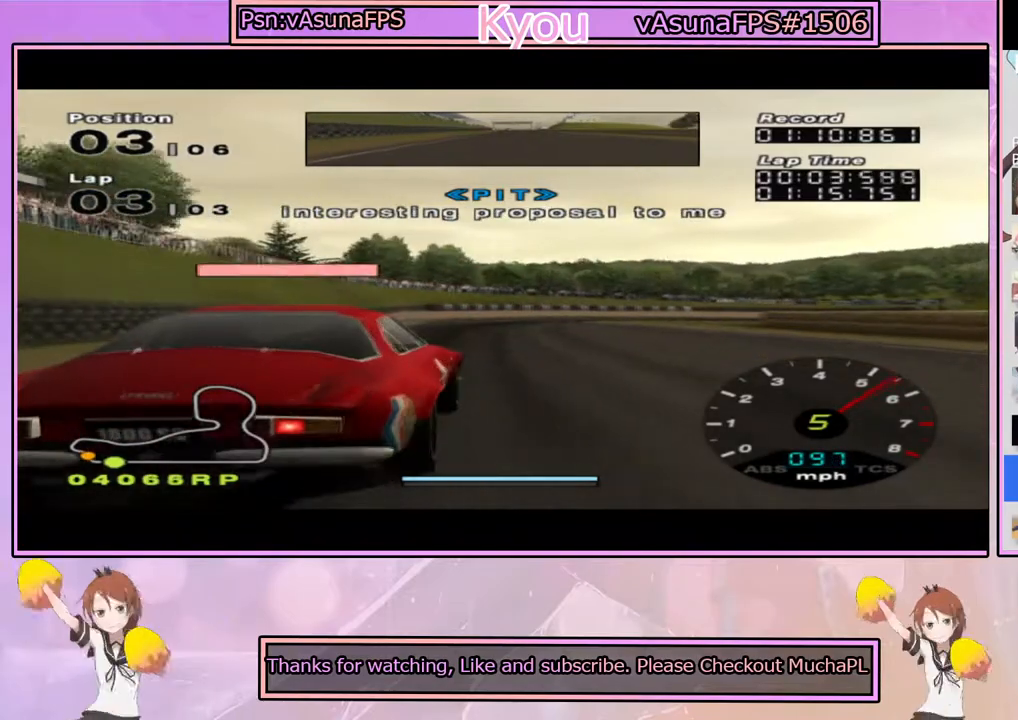
Gameplay with a controller (PlayStation layout); each line is a JSON object with the inputs held at the frame after it. "events" lists button and stick changes between this image and that frame as [ms after this image, input, new state], when the widget could be followed in between.
{"buttons": ["SQUARE"], "left_stick": "center", "right_stick": "center", "events": [[50, "SQUARE", "down"], [117, "left_stick", "right"], [250, "left_stick", "center"]]}
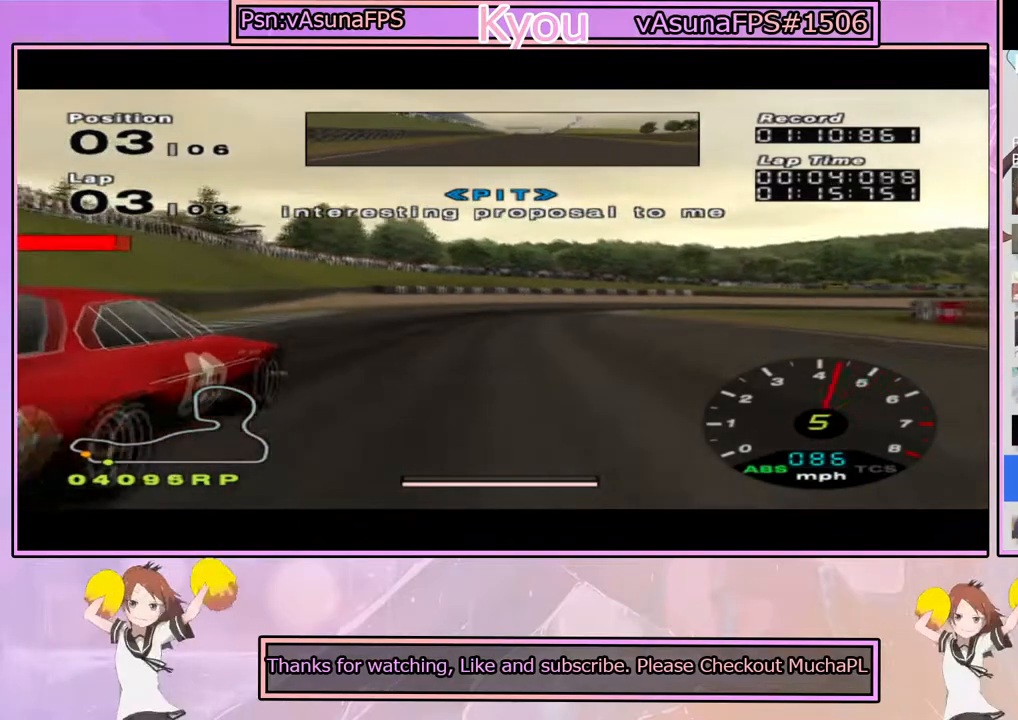
{"buttons": ["SQUARE"], "left_stick": "center", "right_stick": "center", "events": [[233, "left_stick", "right"], [350, "left_stick", "center"]]}
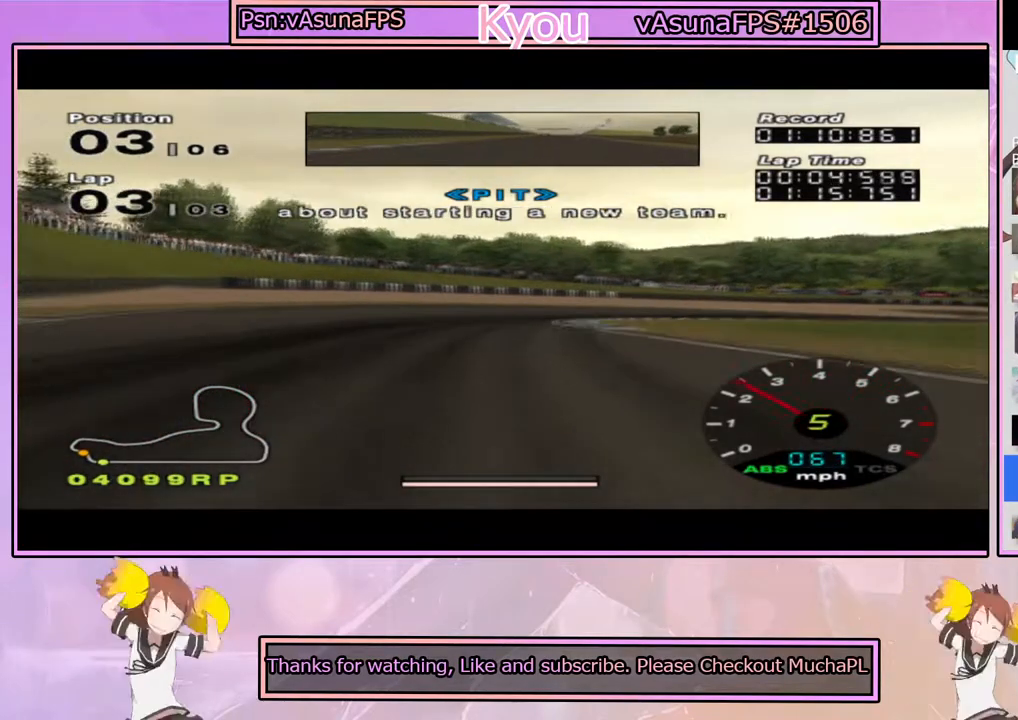
{"buttons": [], "left_stick": "center", "right_stick": "center", "events": [[167, "SQUARE", "up"], [183, "SQUARE", "down"], [217, "SQUARE", "up"], [300, "left_stick", "right"], [483, "left_stick", "center"]]}
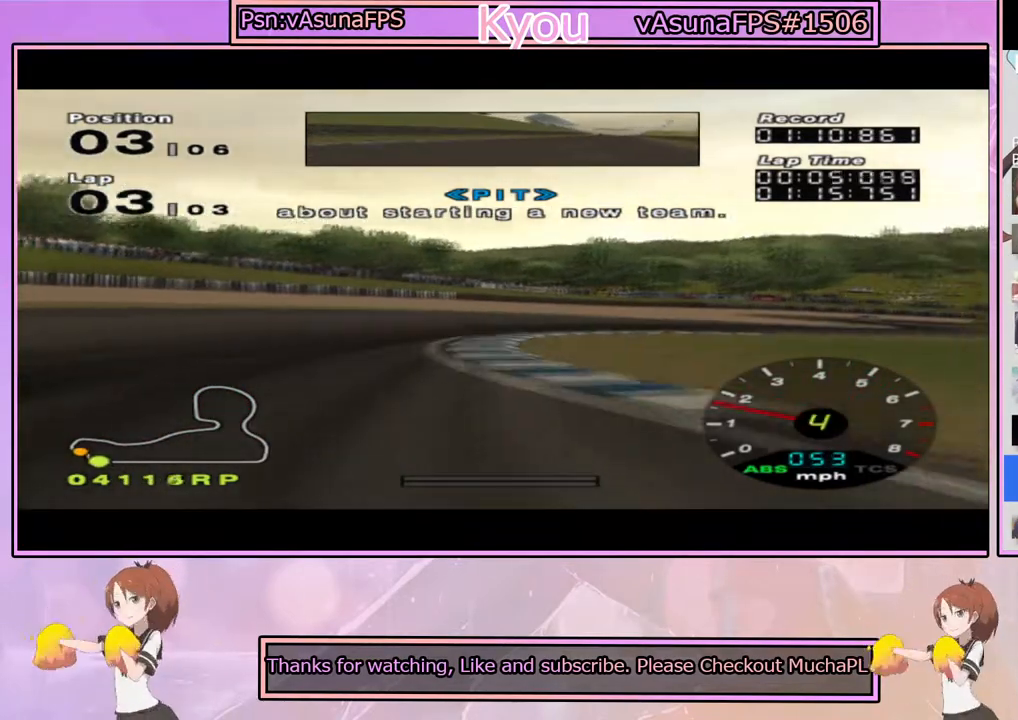
{"buttons": [], "left_stick": "center", "right_stick": "center", "events": [[100, "left_stick", "right"], [233, "left_stick", "center"], [383, "CROSS", "down"], [383, "left_stick", "right"], [500, "CROSS", "up"], [500, "left_stick", "center"]]}
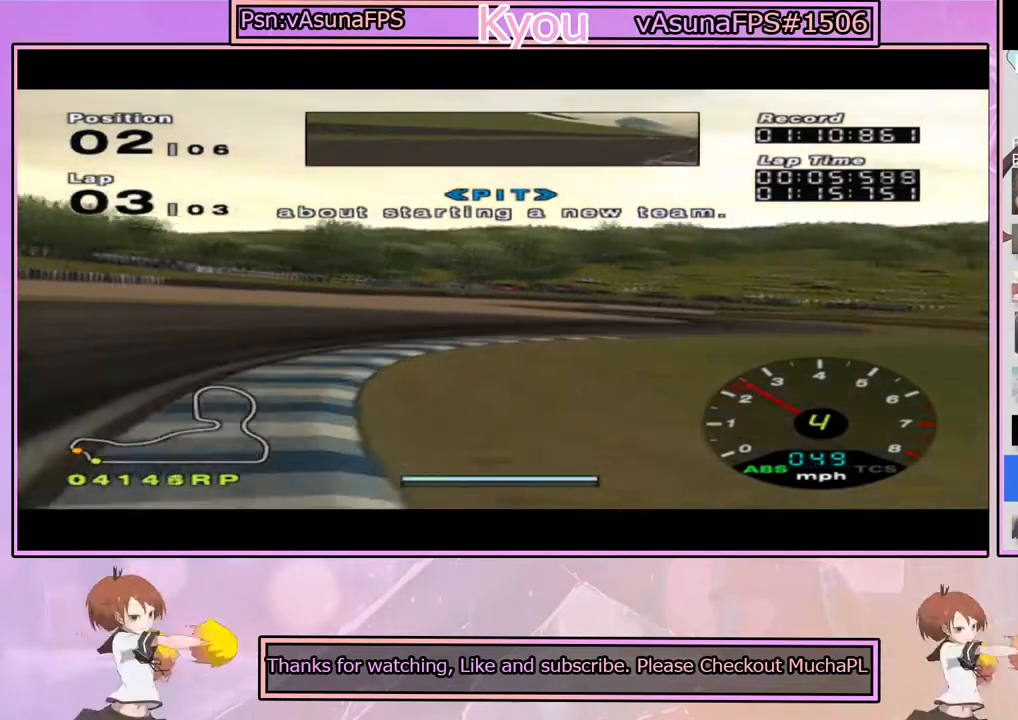
{"buttons": [], "left_stick": "right", "right_stick": "center", "events": [[100, "CROSS", "down"], [150, "left_stick", "left"], [217, "CROSS", "up"], [300, "left_stick", "center"], [317, "CROSS", "down"], [350, "left_stick", "right"], [417, "CROSS", "up"]]}
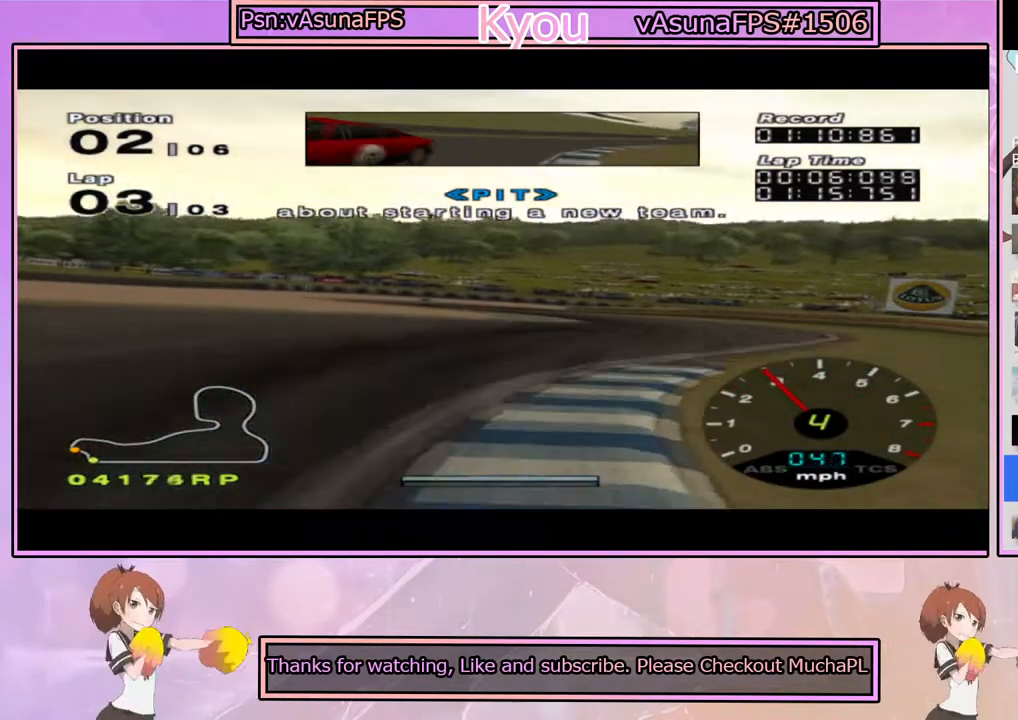
{"buttons": ["CROSS"], "left_stick": "center", "right_stick": "center", "events": [[17, "CROSS", "down"], [33, "left_stick", "center"], [233, "left_stick", "right"], [433, "left_stick", "center"]]}
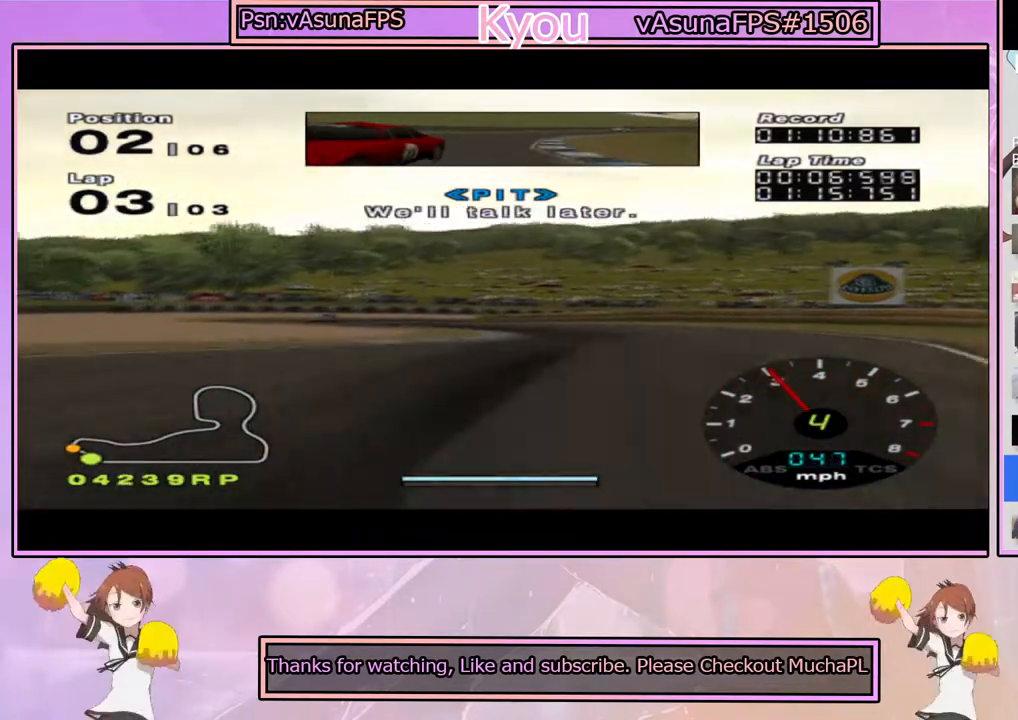
{"buttons": ["CROSS"], "left_stick": "left", "right_stick": "center", "events": [[433, "left_stick", "left"]]}
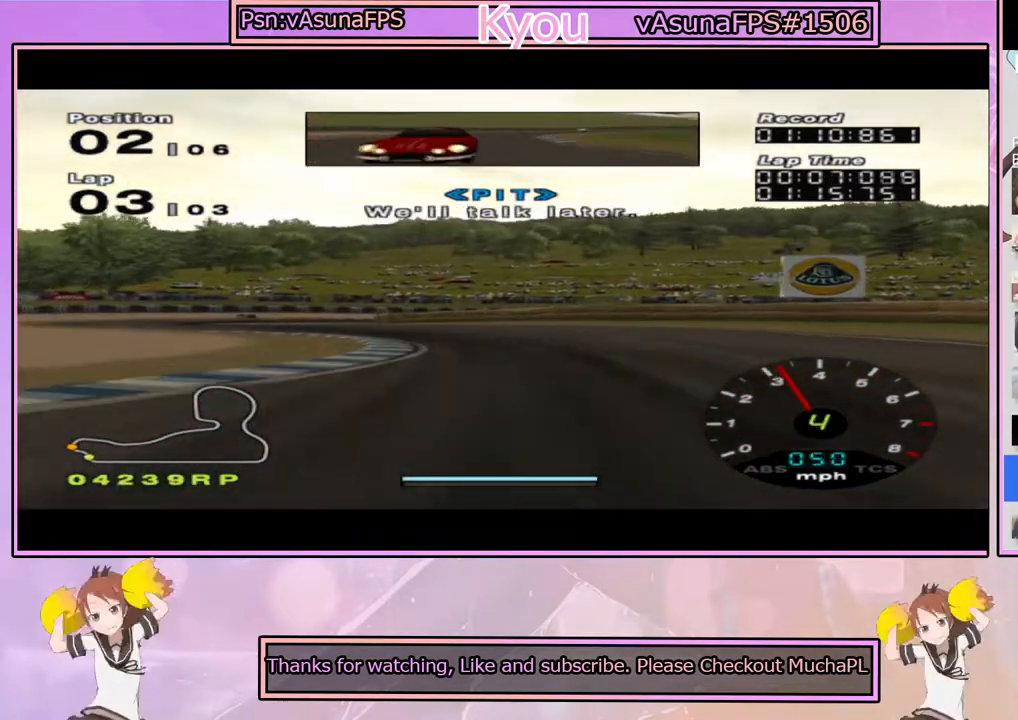
{"buttons": ["CROSS"], "left_stick": "center", "right_stick": "center", "events": [[117, "left_stick", "center"], [200, "left_stick", "left"], [233, "CROSS", "up"], [383, "left_stick", "center"], [417, "CROSS", "down"]]}
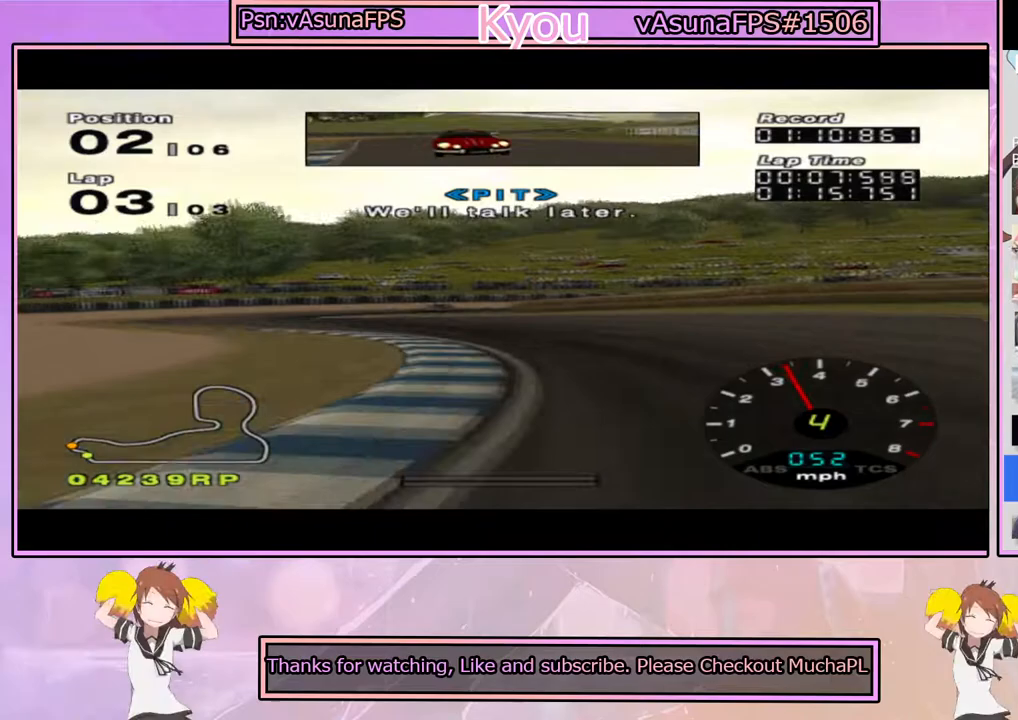
{"buttons": ["CROSS"], "left_stick": "center", "right_stick": "center", "events": [[33, "CROSS", "up"], [33, "left_stick", "left"], [150, "CROSS", "down"], [183, "left_stick", "center"], [317, "left_stick", "left"], [483, "left_stick", "center"]]}
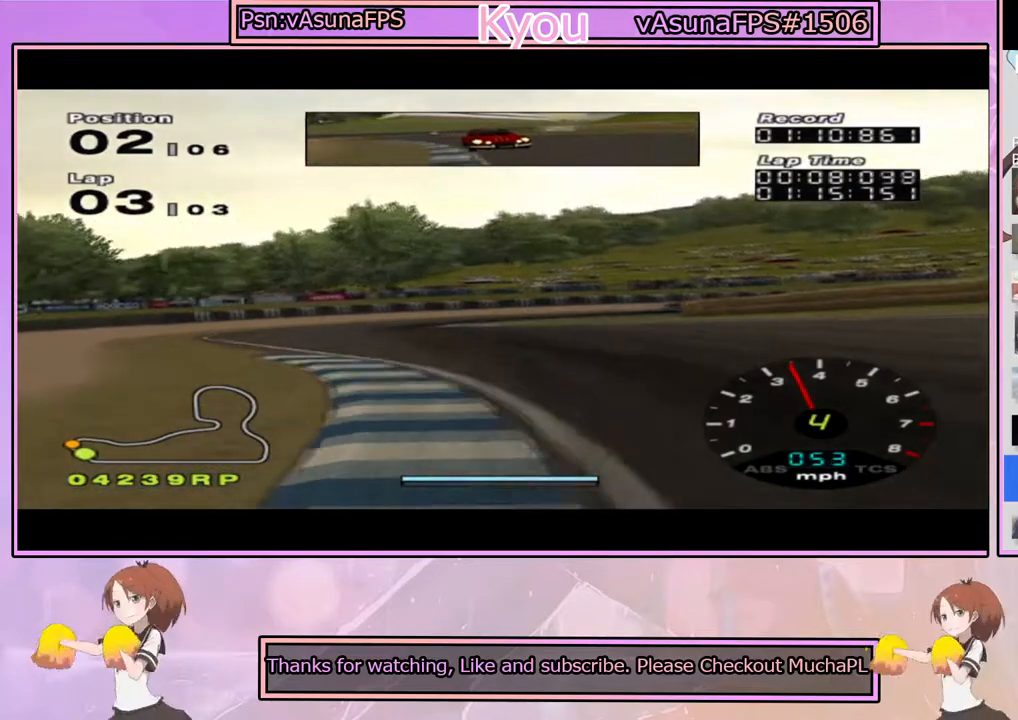
{"buttons": [], "left_stick": "left", "right_stick": "center", "events": [[83, "left_stick", "left"], [267, "left_stick", "center"], [333, "CROSS", "up"], [400, "left_stick", "left"]]}
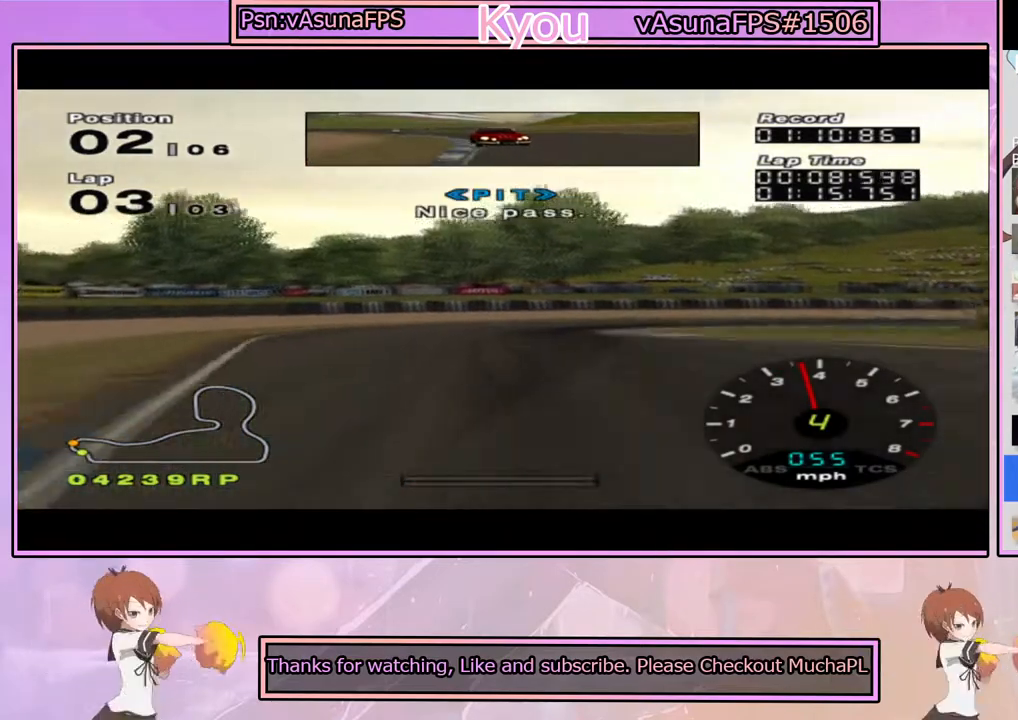
{"buttons": ["SQUARE"], "left_stick": "center", "right_stick": "center", "events": [[17, "CROSS", "down"], [17, "left_stick", "center"], [267, "left_stick", "right"], [283, "CROSS", "up"], [400, "SQUARE", "down"], [467, "left_stick", "center"]]}
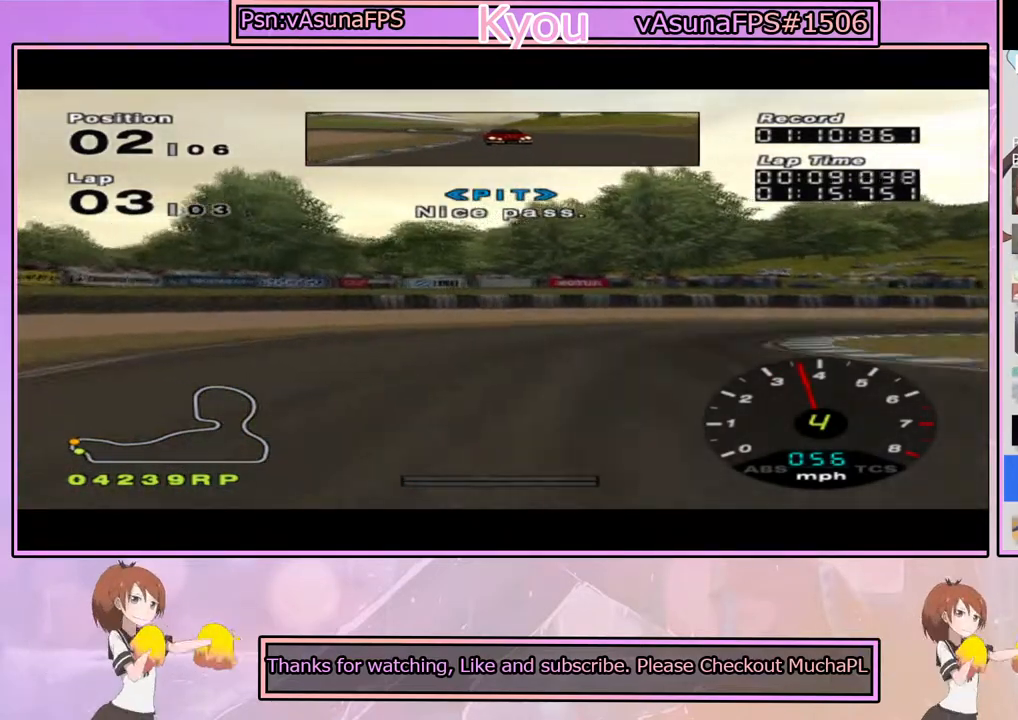
{"buttons": [], "left_stick": "center", "right_stick": "center", "events": [[67, "SQUARE", "up"], [133, "left_stick", "right"], [500, "left_stick", "center"]]}
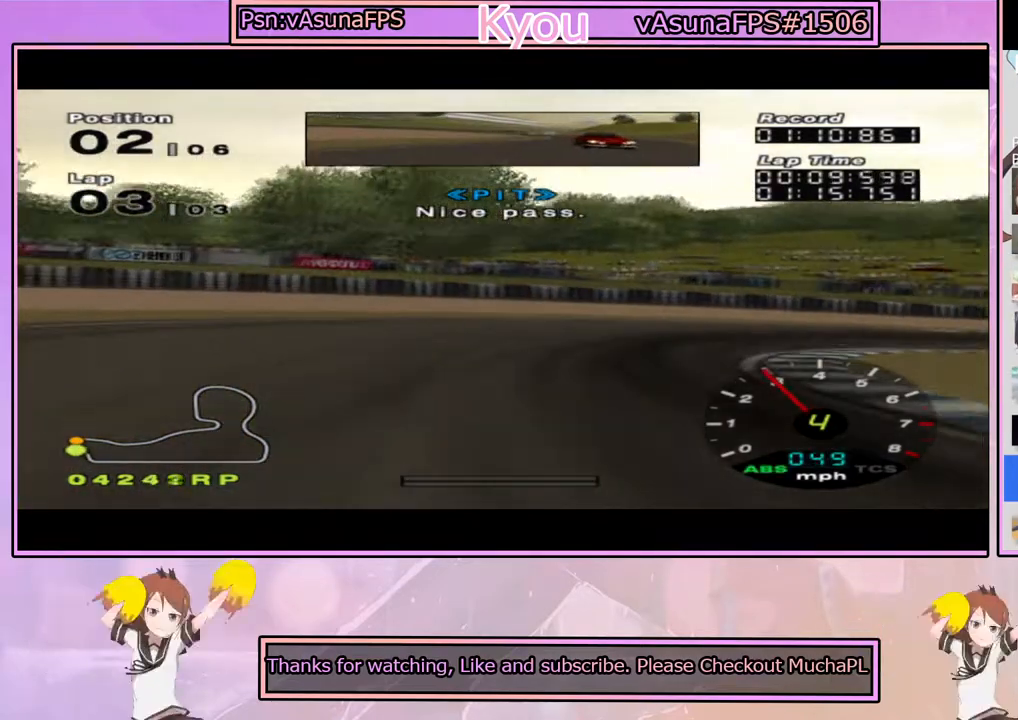
{"buttons": [], "left_stick": "right", "right_stick": "center", "events": [[100, "left_stick", "right"], [250, "left_stick", "center"], [333, "CROSS", "down"], [367, "left_stick", "right"], [450, "CROSS", "up"]]}
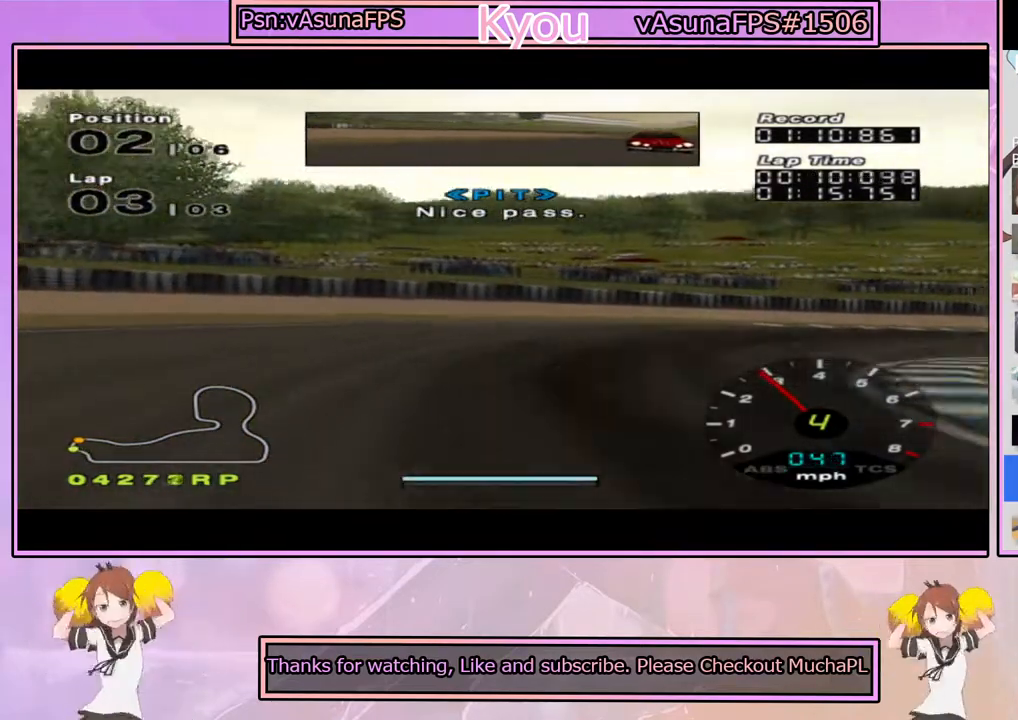
{"buttons": [], "left_stick": "right", "right_stick": "center", "events": [[150, "SQUARE", "down"], [333, "SQUARE", "up"]]}
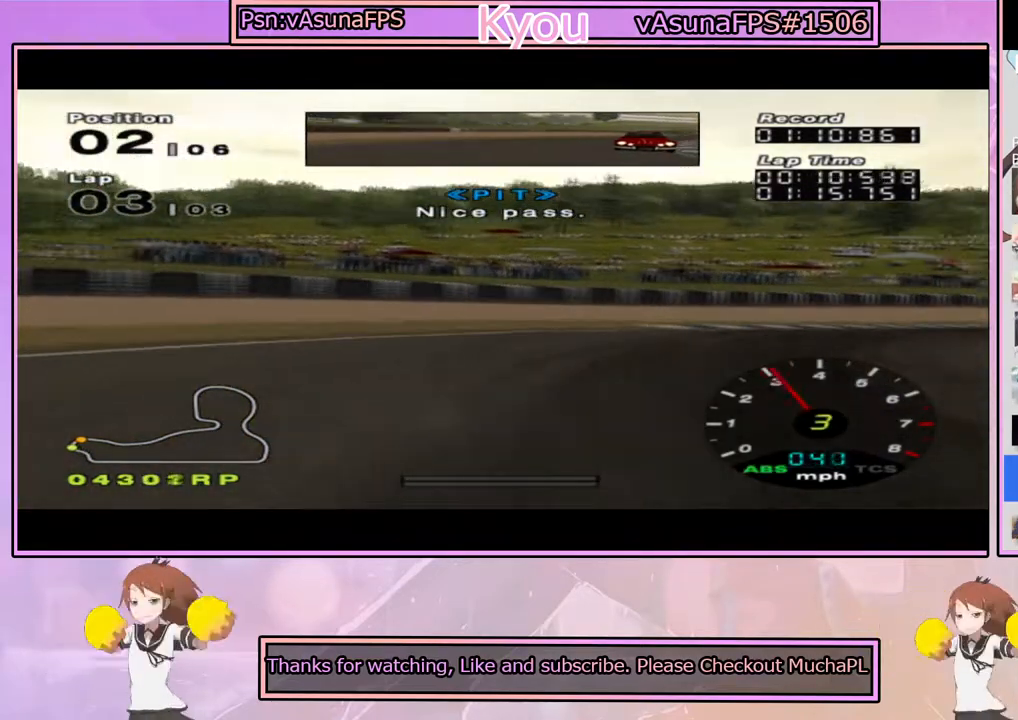
{"buttons": [], "left_stick": "right", "right_stick": "center", "events": [[50, "CROSS", "down"], [483, "CROSS", "up"]]}
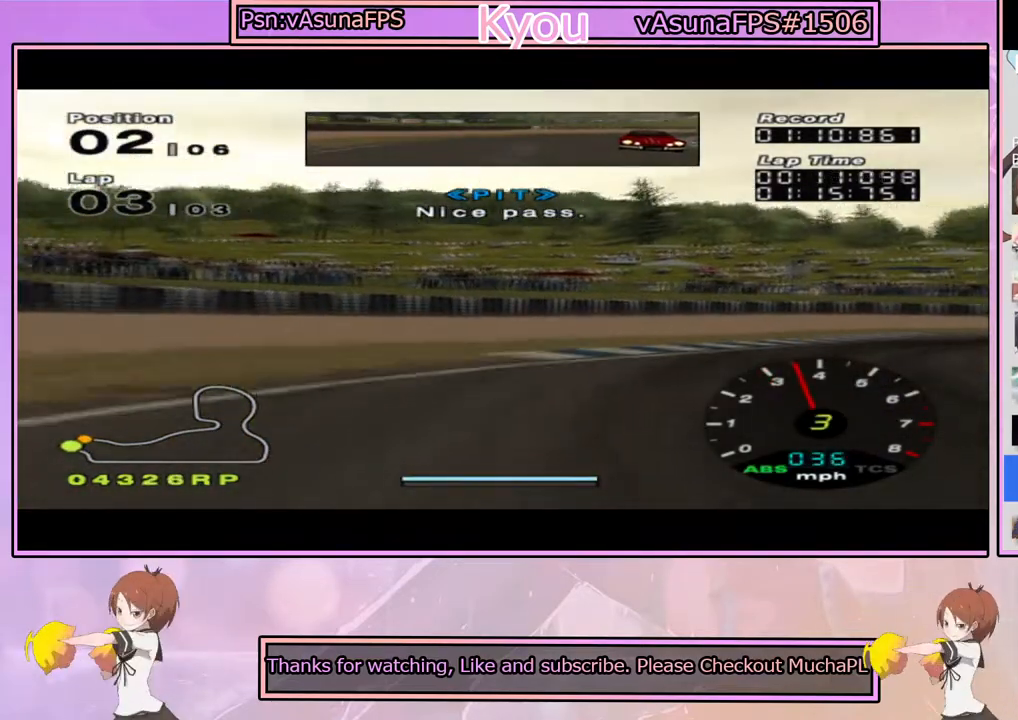
{"buttons": ["CROSS"], "left_stick": "right", "right_stick": "center", "events": [[133, "CROSS", "down"]]}
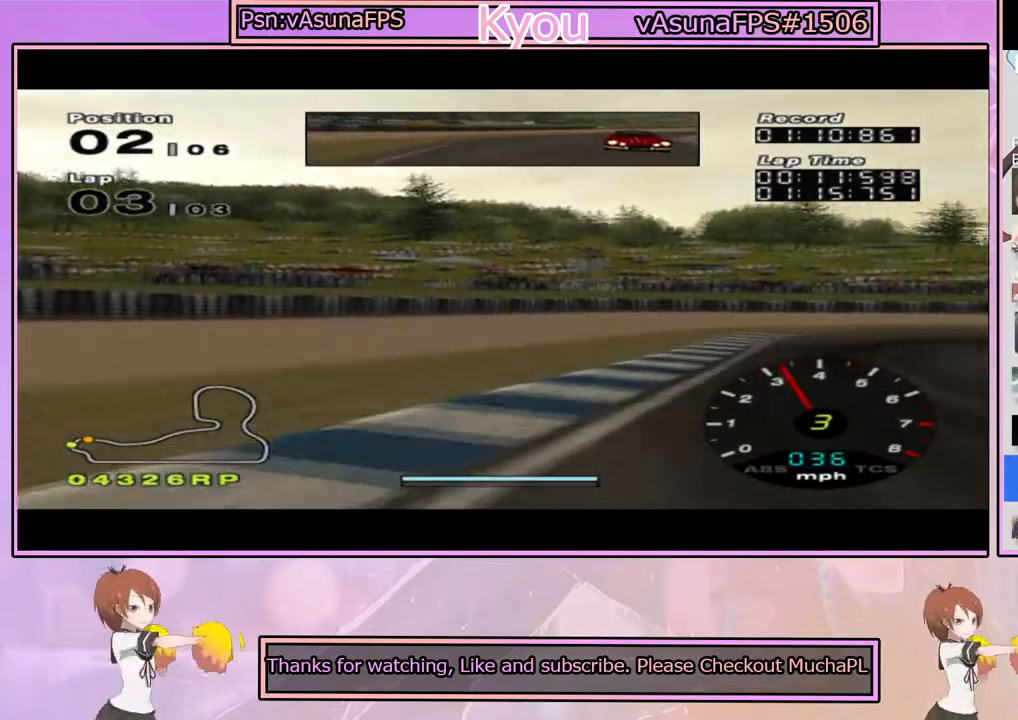
{"buttons": ["CROSS"], "left_stick": "center", "right_stick": "center", "events": [[183, "left_stick", "center"]]}
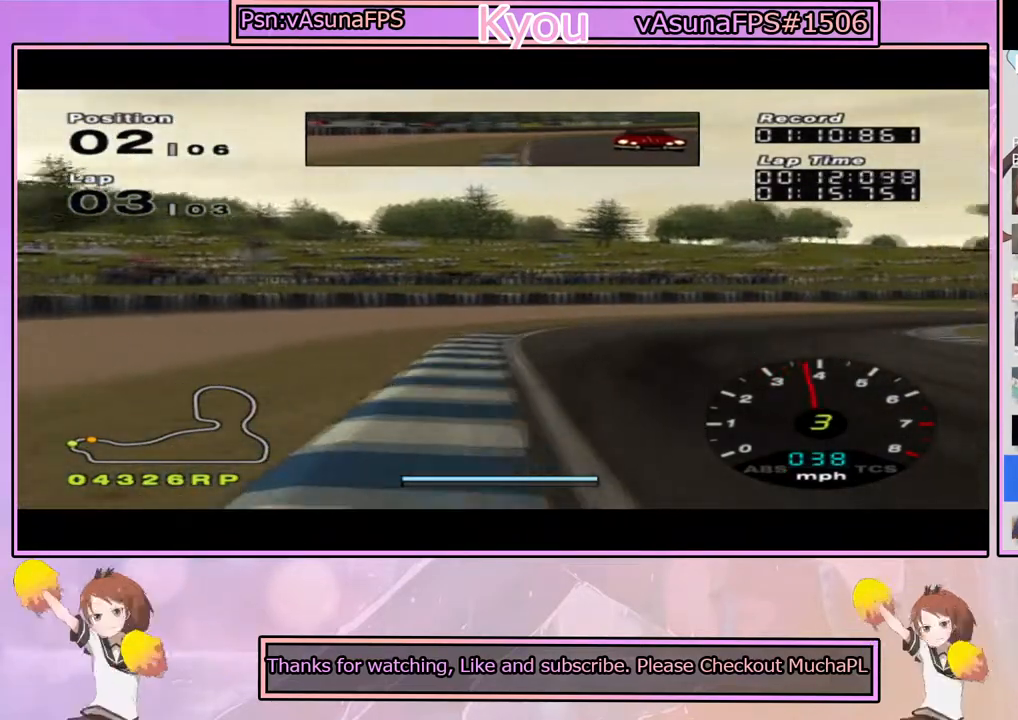
{"buttons": ["CROSS"], "left_stick": "right", "right_stick": "center", "events": [[150, "left_stick", "right"], [317, "left_stick", "center"], [433, "left_stick", "right"]]}
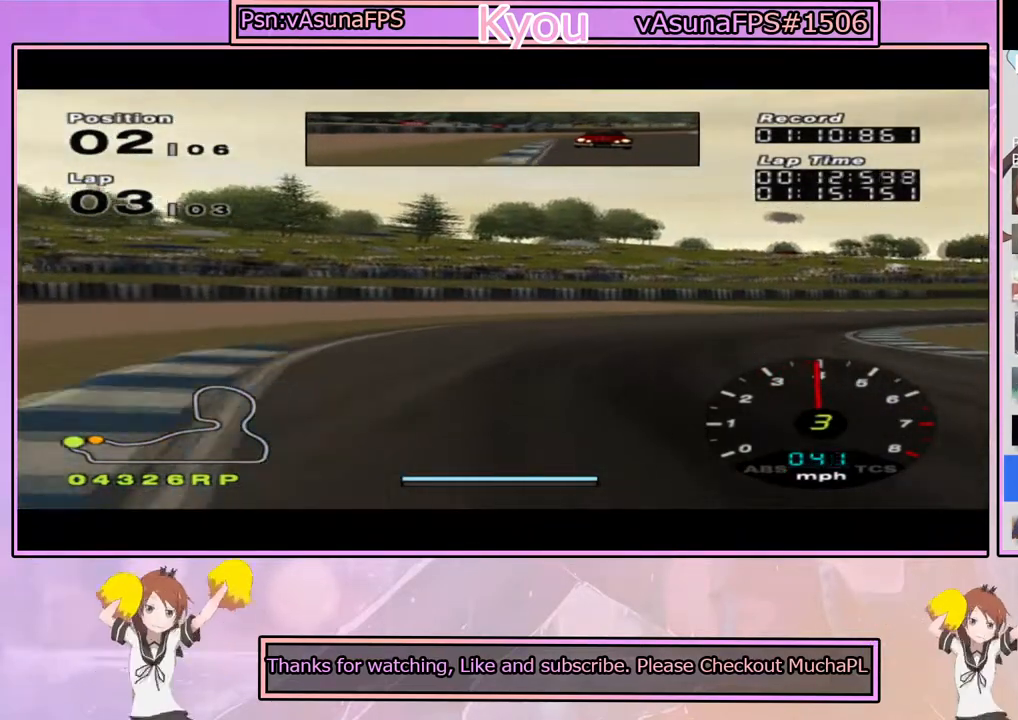
{"buttons": ["CROSS"], "left_stick": "center", "right_stick": "center", "events": [[67, "R1", "down"], [200, "R1", "up"], [200, "left_stick", "center"], [283, "left_stick", "right"], [450, "left_stick", "center"]]}
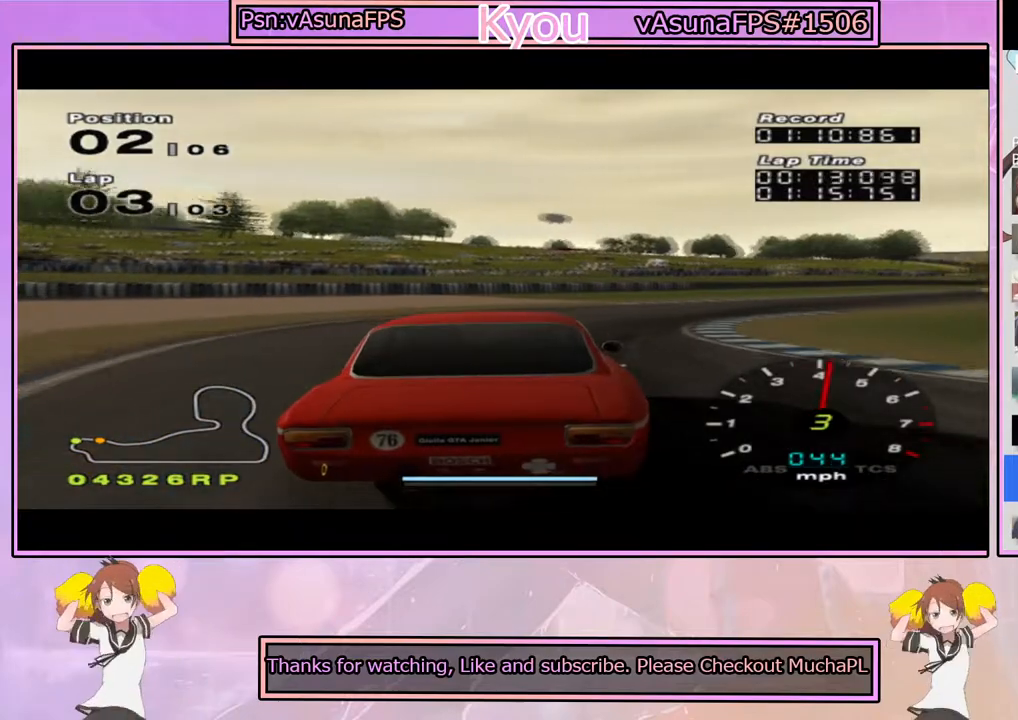
{"buttons": ["CROSS"], "left_stick": "right", "right_stick": "center", "events": [[67, "left_stick", "right"], [200, "left_stick", "center"], [467, "left_stick", "right"]]}
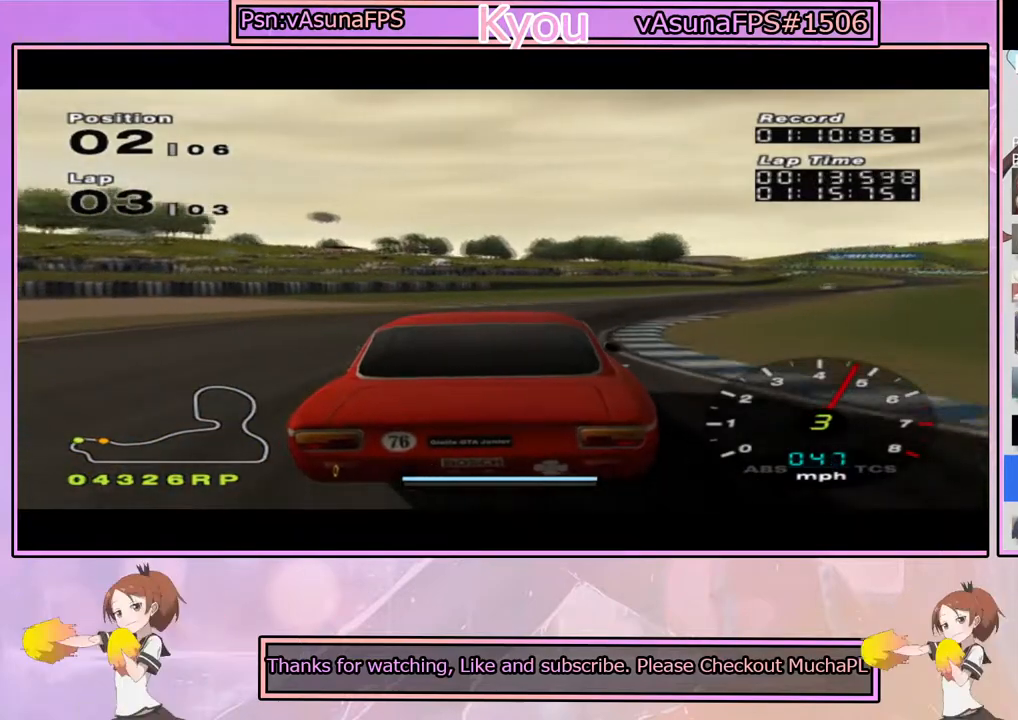
{"buttons": ["CROSS"], "left_stick": "right", "right_stick": "center", "events": [[117, "left_stick", "center"], [367, "left_stick", "right"]]}
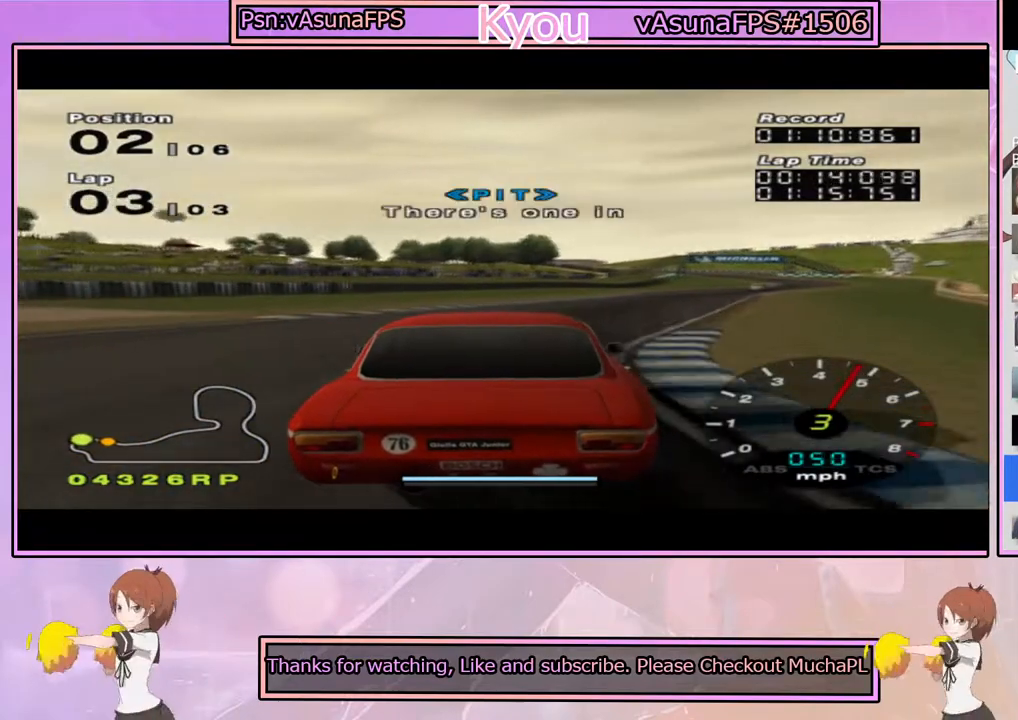
{"buttons": ["CROSS"], "left_stick": "center", "right_stick": "center", "events": [[83, "left_stick", "center"], [217, "left_stick", "right"], [350, "left_stick", "center"]]}
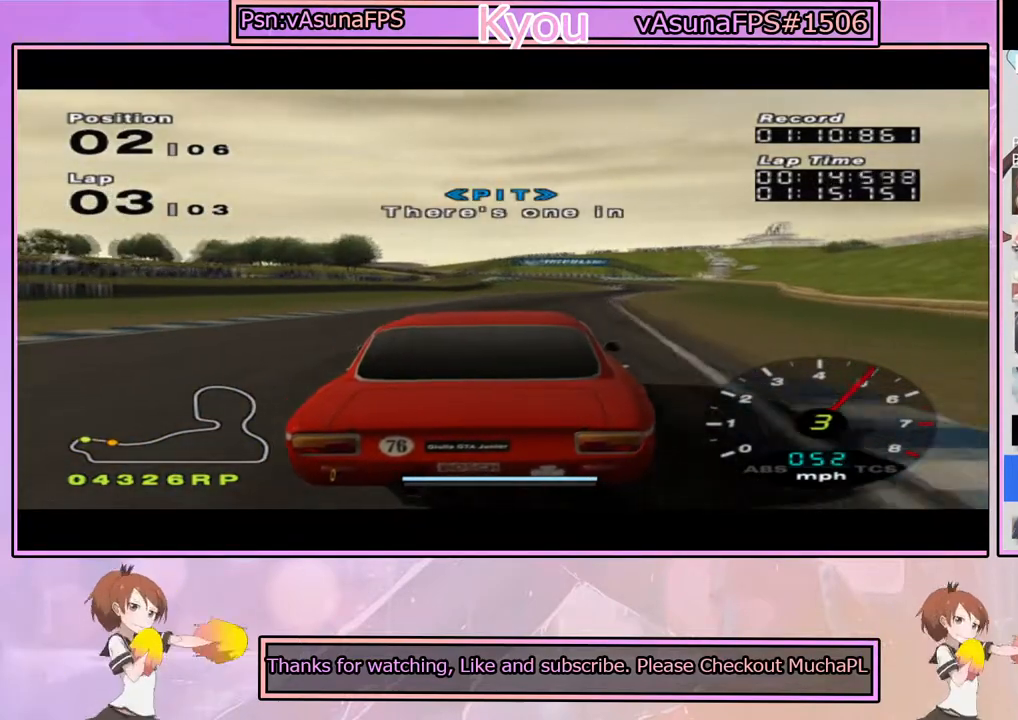
{"buttons": ["CROSS"], "left_stick": "center", "right_stick": "center", "events": [[250, "left_stick", "right"], [317, "left_stick", "center"]]}
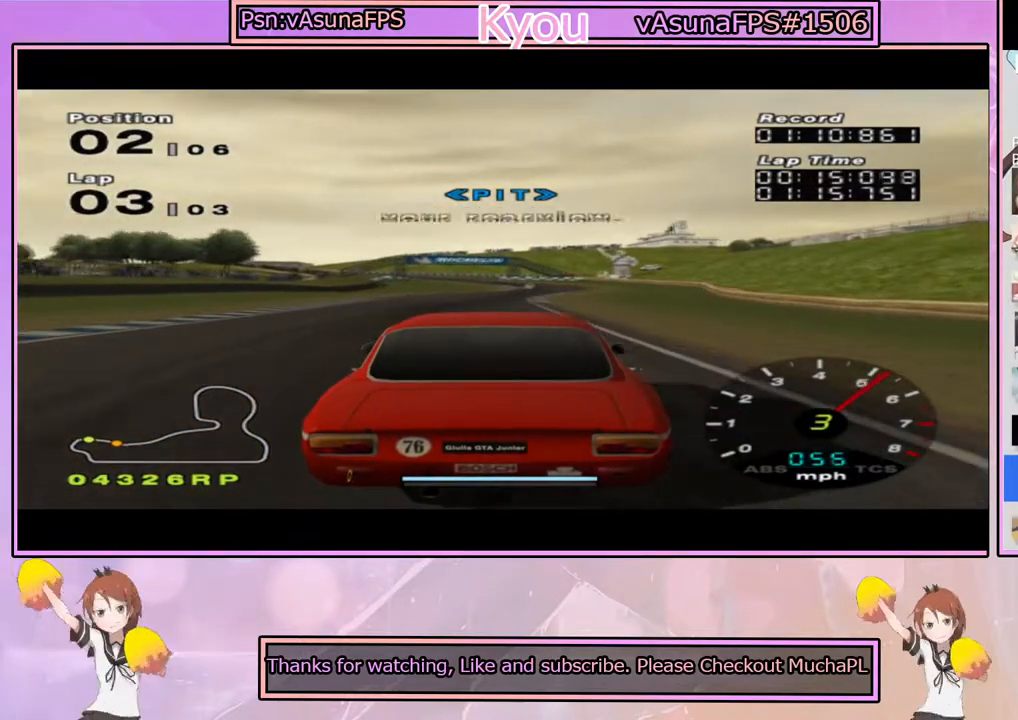
{"buttons": ["CROSS"], "left_stick": "center", "right_stick": "center", "events": []}
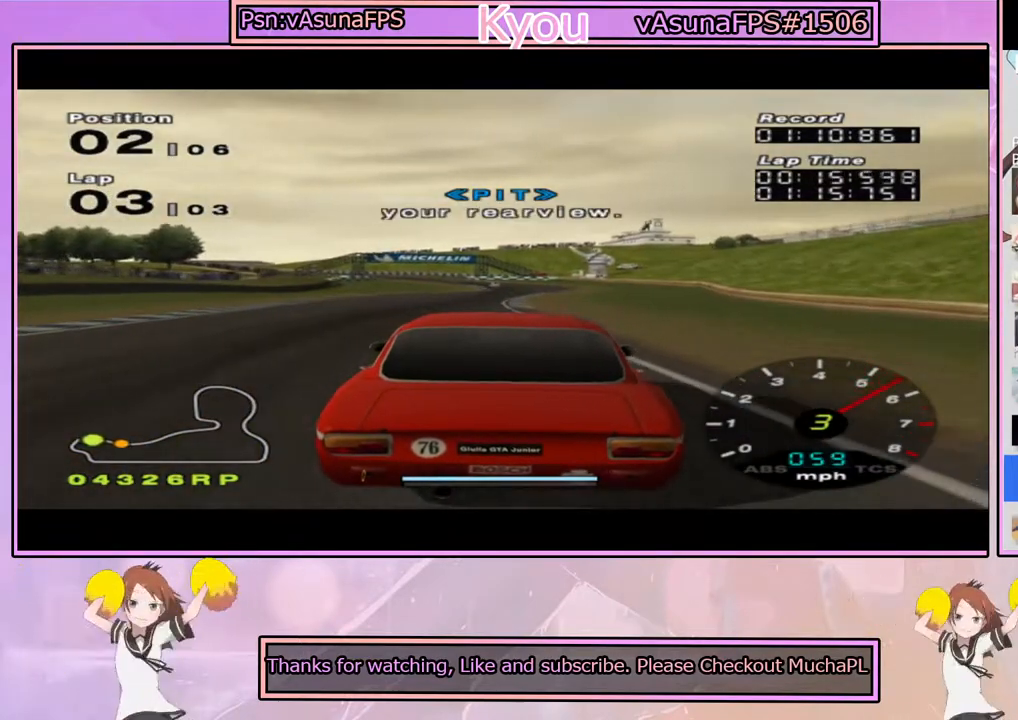
{"buttons": ["CROSS"], "left_stick": "center", "right_stick": "center", "events": []}
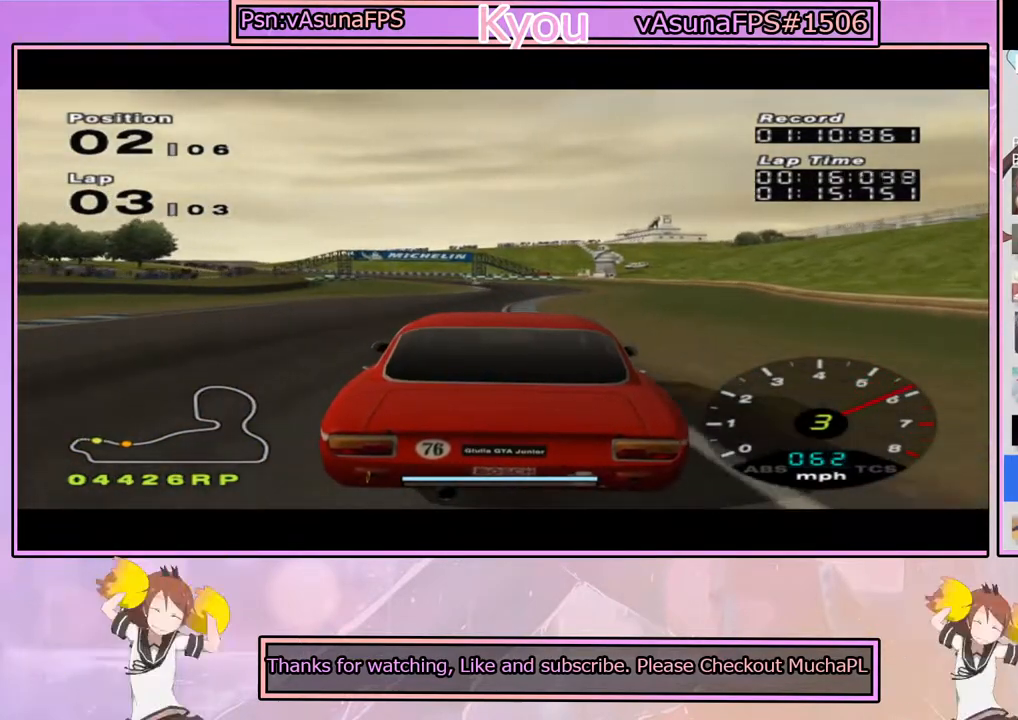
{"buttons": ["CROSS"], "left_stick": "center", "right_stick": "center", "events": []}
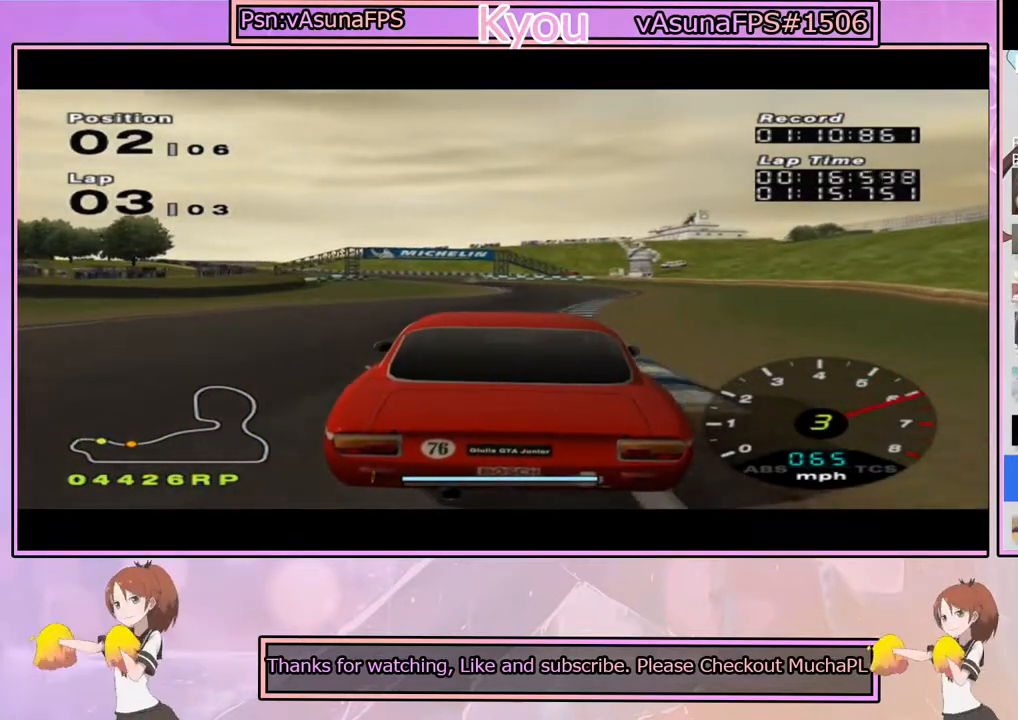
{"buttons": ["CROSS"], "left_stick": "center", "right_stick": "center", "events": [[200, "left_stick", "right"], [250, "left_stick", "center"]]}
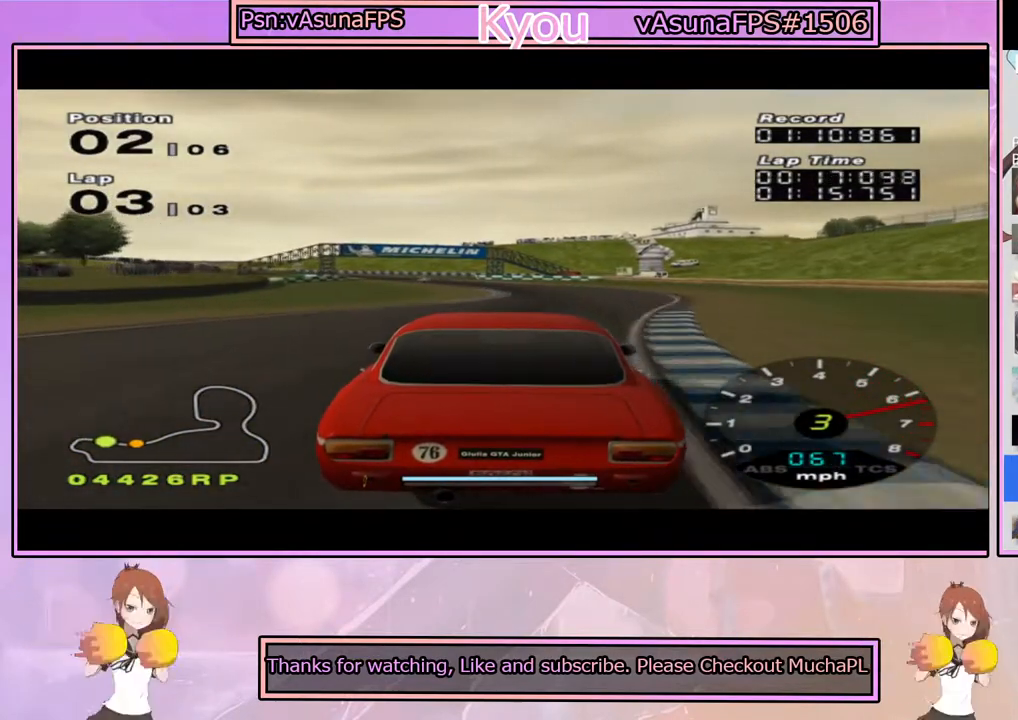
{"buttons": ["CROSS"], "left_stick": "center", "right_stick": "center", "events": [[50, "R1", "down"], [167, "R1", "up"]]}
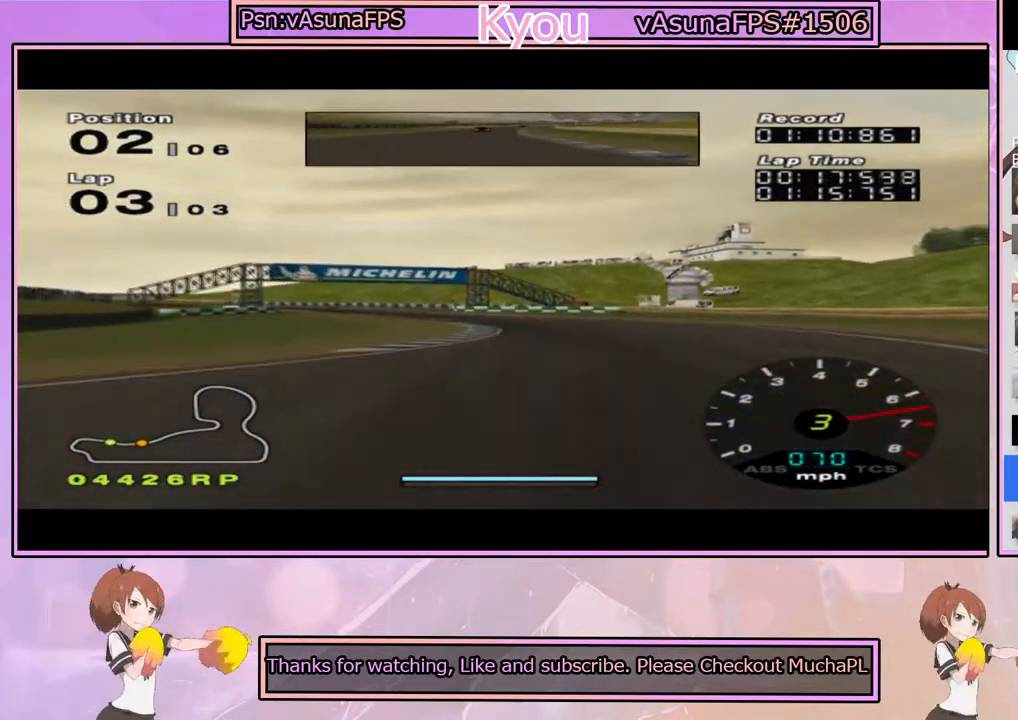
{"buttons": ["CROSS"], "left_stick": "center", "right_stick": "center", "events": []}